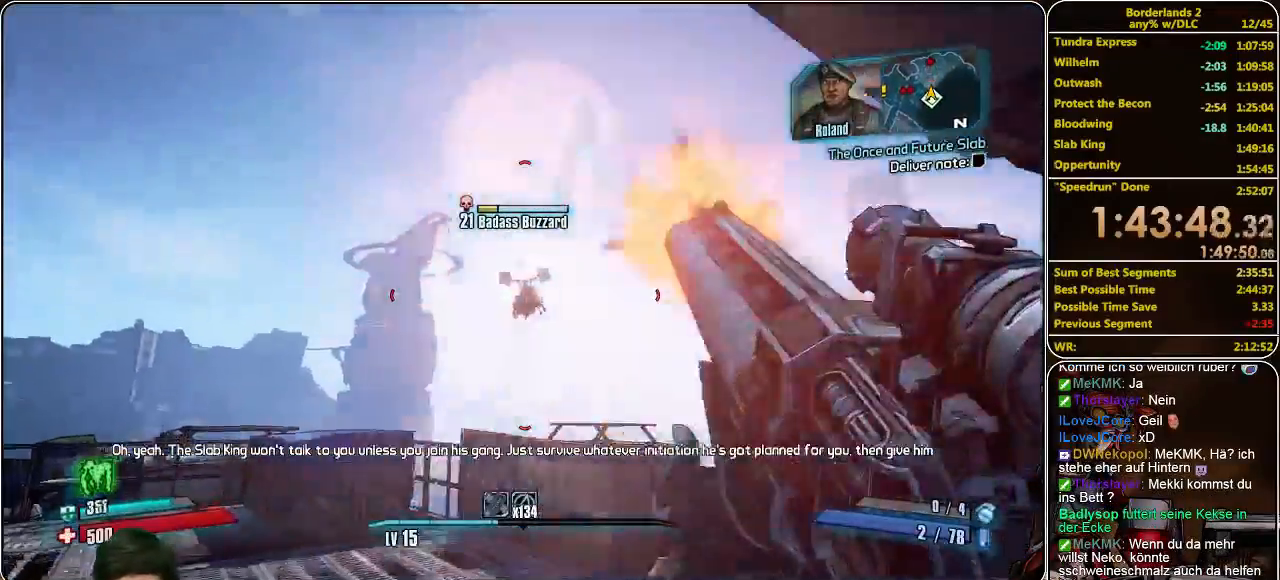
Gameplay with keyboard and mouse; each line is a JSON object with the keys and mouse buttons held at the frame after it. "events" lists presses ("down") and releases ("up") of "a", "alt", "c", "ctrl", "d", "e", "f", "q", "r", "s", "shift", "space", "tab", "v", "w", "x", "z", "mouse_left", "mouse_middle", "mouse_right", "mouse_wheel_up" and "mouse_wheel_down" between this image and that frame as [ms after this image, input, new state], when the widget could be followed in between. "mouse_left", "mouse_middle", "mouse_right", "mouse_wheel_up", "mouse_wheel_down" = the "left", "middle", "right", "wheel_up", "wheel_down" buttons of the "mouse" list. No other keys are recorded. Mouse movement is not recorded.
{"keys": ["a", "w"], "mouse": [], "events": [[66, "mouse_left", "down"], [200, "d", "up"], [200, "mouse_left", "up"], [333, "a", "down"], [366, "s", "up"], [466, "w", "down"]]}
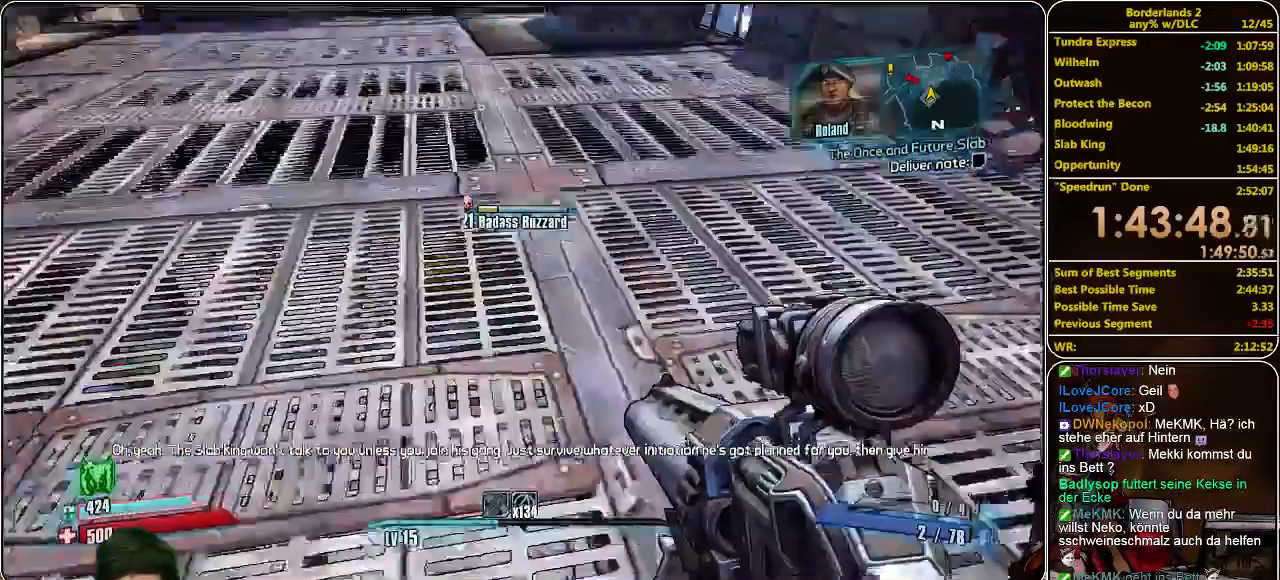
{"keys": [], "mouse": [], "events": [[33, "a", "up"], [266, "w", "up"]]}
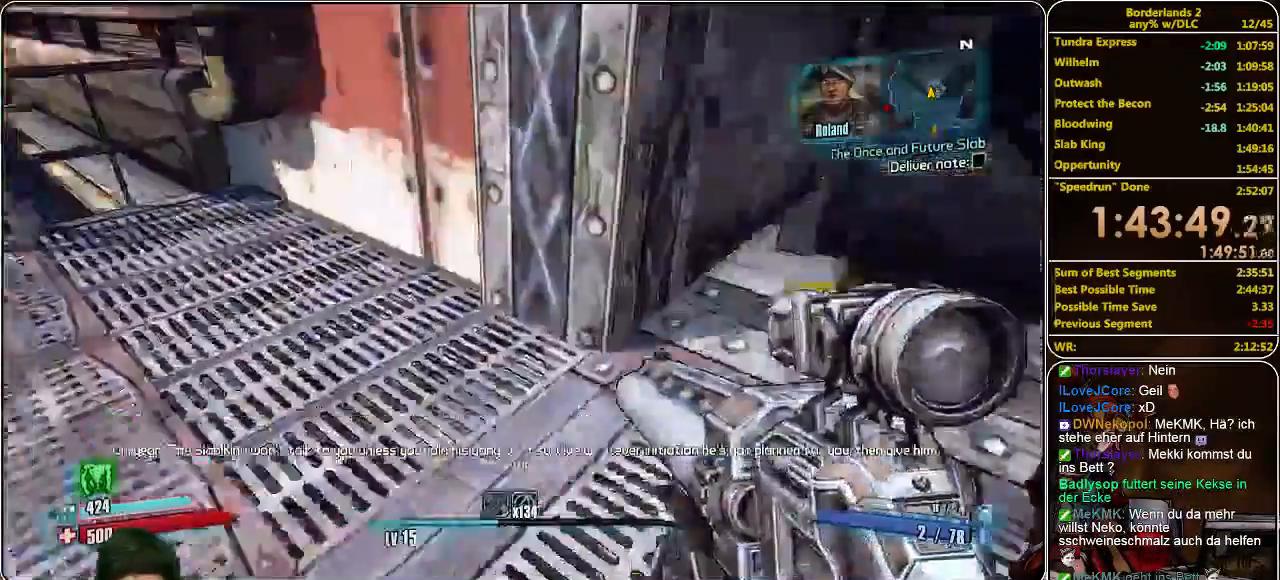
{"keys": ["shift", "w"], "mouse": [], "events": [[33, "w", "down"], [200, "shift", "down"], [333, "d", "down"], [466, "d", "up"]]}
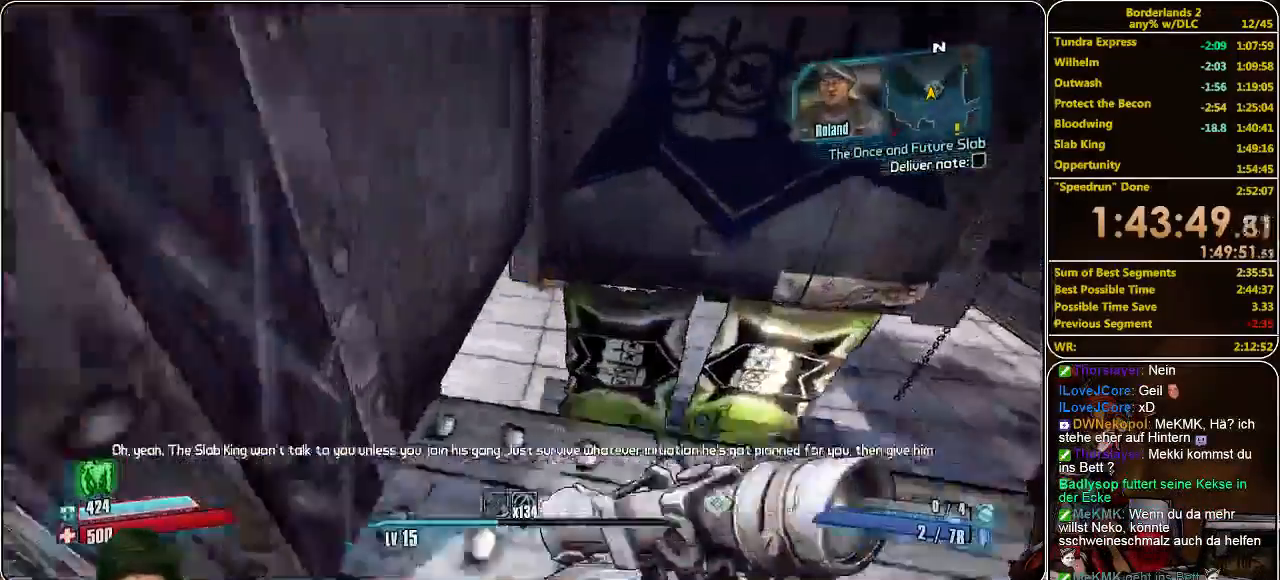
{"keys": [], "mouse": [], "events": [[433, "shift", "up"], [433, "w", "up"]]}
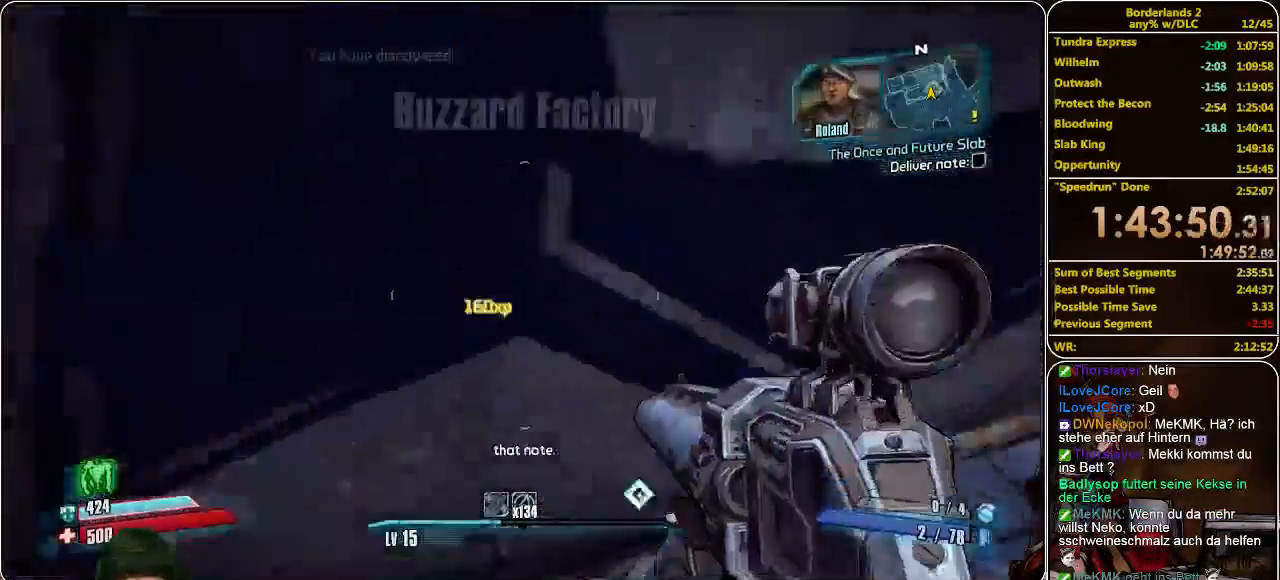
{"keys": ["shift", "w"], "mouse": [], "events": [[200, "w", "down"], [433, "shift", "down"]]}
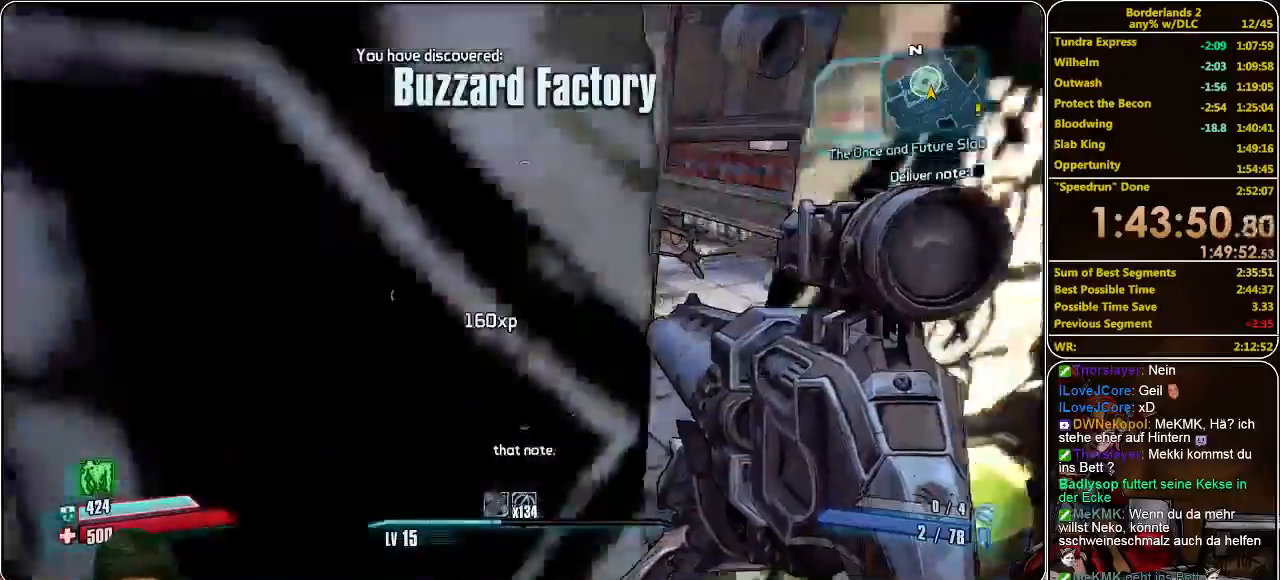
{"keys": ["shift", "w"], "mouse": [], "events": []}
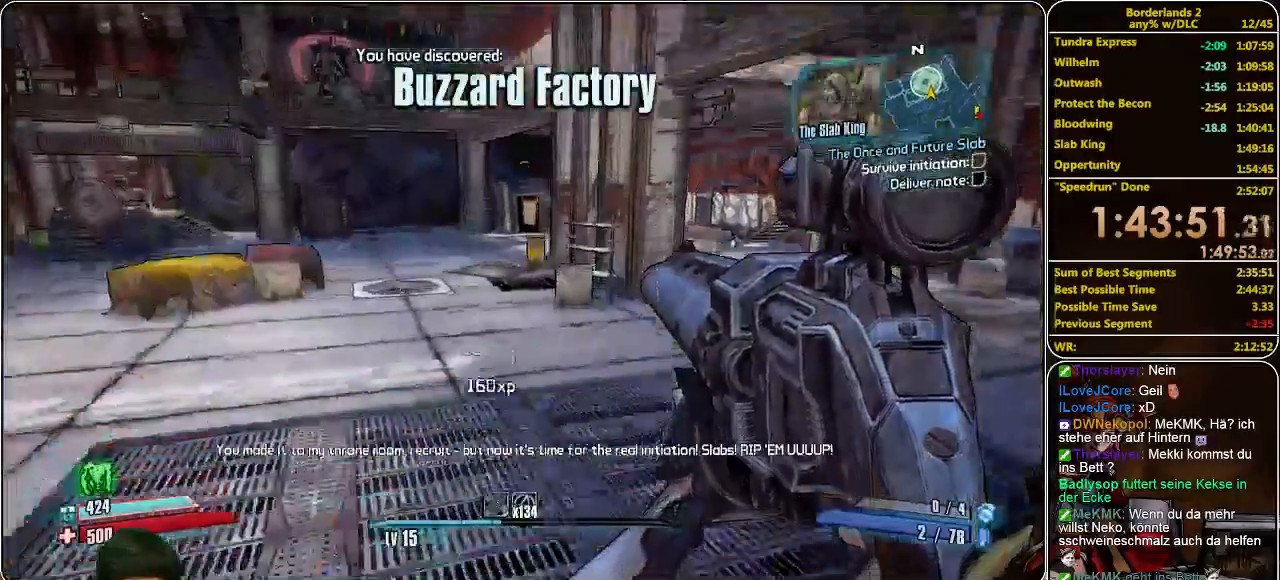
{"keys": ["shift", "w"], "mouse": [], "events": [[400, "mouse_left", "down"], [466, "mouse_left", "up"]]}
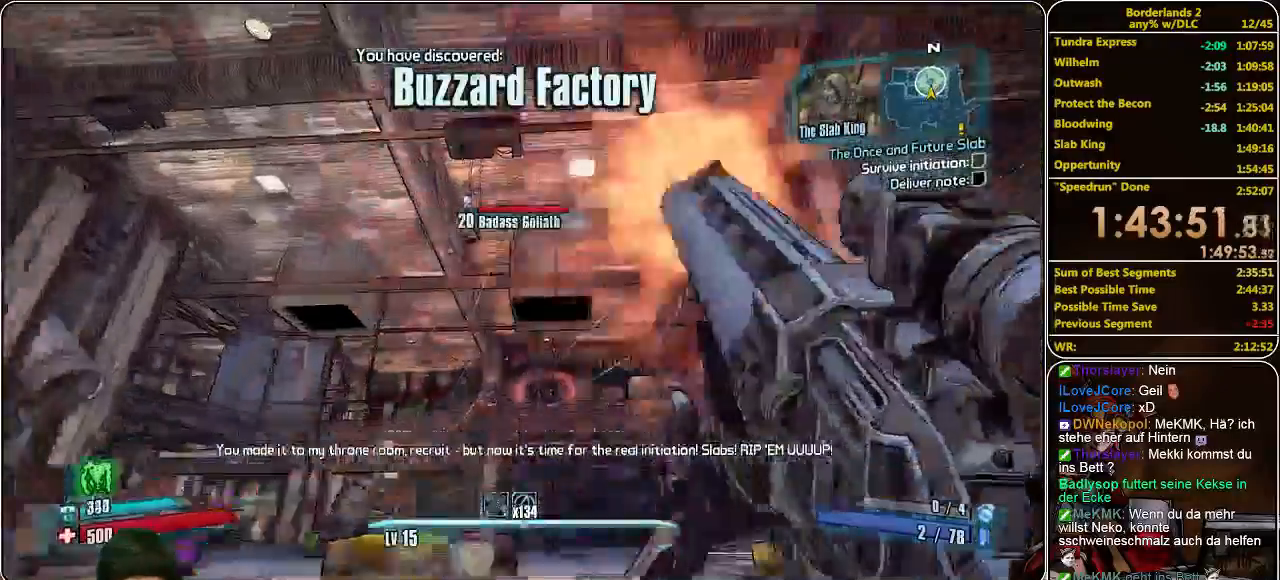
{"keys": ["w"], "mouse": ["left"], "events": [[66, "mouse_left", "down"], [66, "shift", "up"], [166, "mouse_left", "up"], [200, "mouse_left", "down"], [266, "mouse_left", "up"], [333, "mouse_left", "down"], [400, "mouse_left", "up"], [466, "mouse_left", "down"]]}
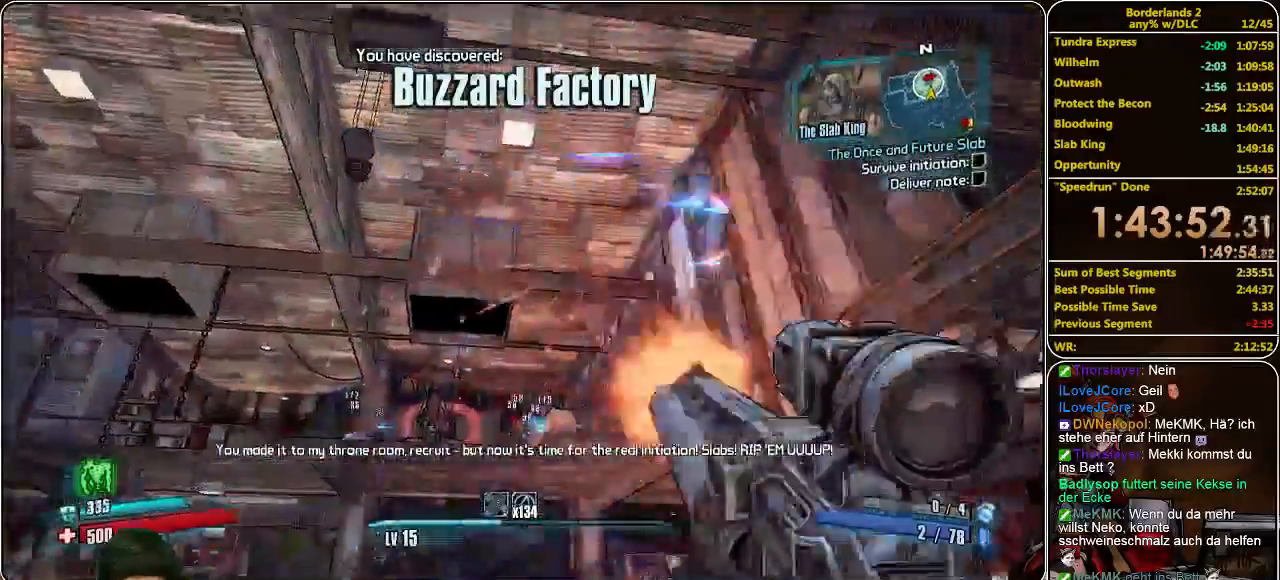
{"keys": ["w"], "mouse": ["left"], "events": [[33, "mouse_left", "up"], [100, "mouse_left", "down"], [166, "mouse_left", "up"], [233, "mouse_left", "down"], [300, "mouse_left", "up"], [366, "mouse_left", "down"], [433, "mouse_left", "up"], [500, "mouse_left", "down"]]}
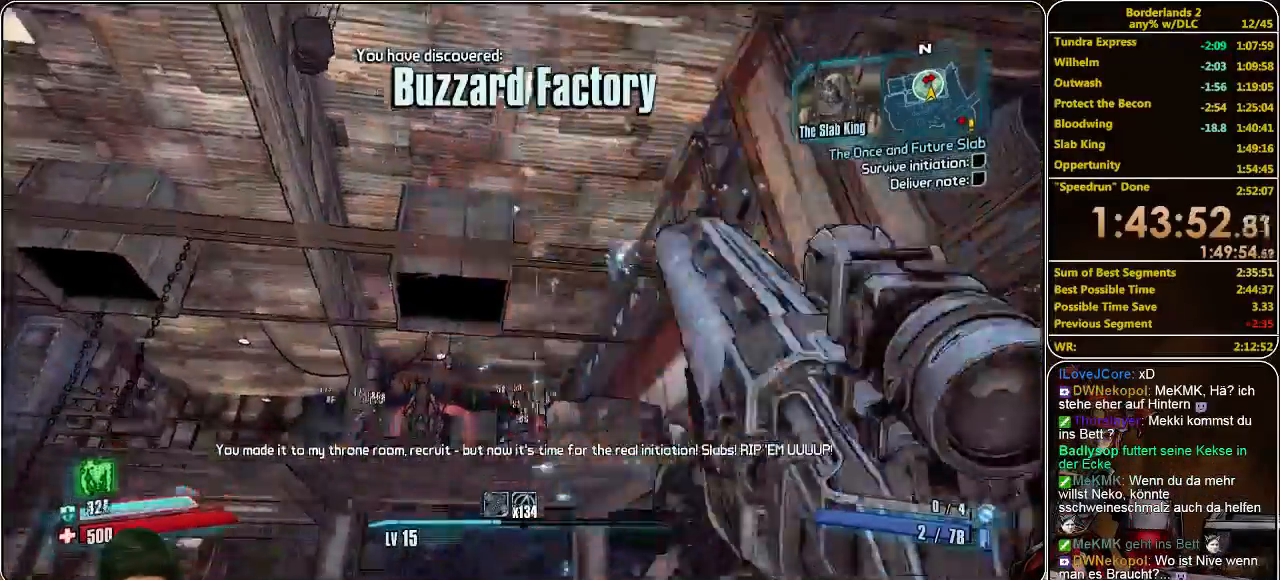
{"keys": ["w"], "mouse": [], "events": [[66, "mouse_left", "up"], [133, "mouse_left", "down"], [233, "mouse_left", "up"], [266, "mouse_left", "down"], [366, "mouse_left", "up"], [433, "mouse_left", "down"], [500, "mouse_left", "up"]]}
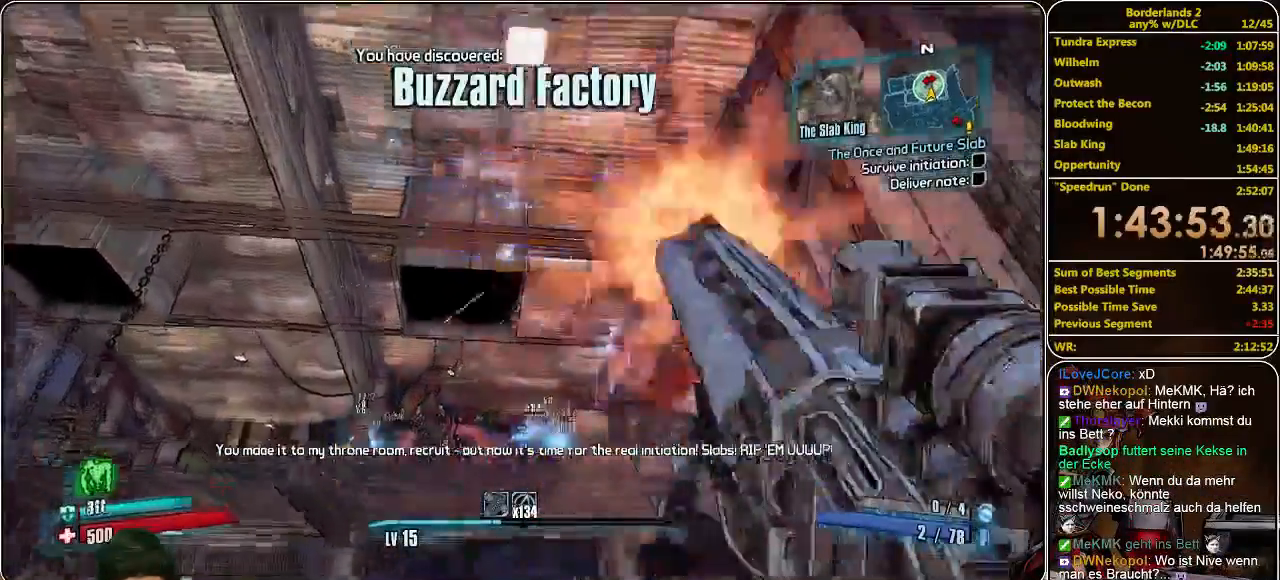
{"keys": ["w"], "mouse": ["left"], "events": [[66, "mouse_left", "down"], [166, "mouse_left", "up"], [200, "mouse_left", "down"], [466, "mouse_left", "up"], [500, "mouse_left", "down"]]}
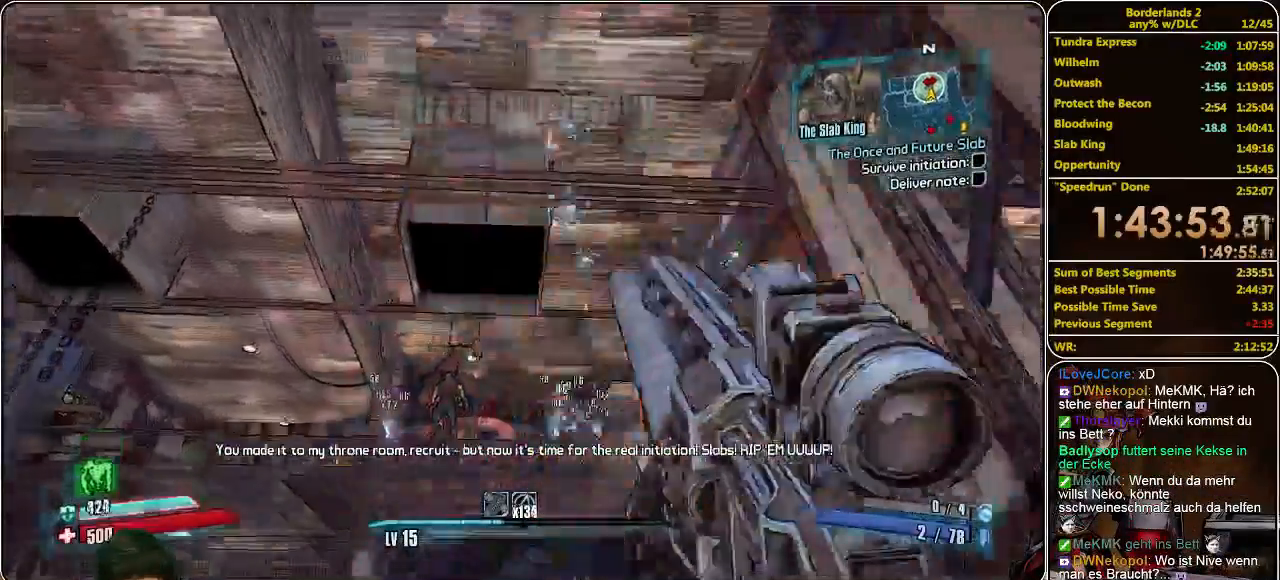
{"keys": ["a", "w"], "mouse": ["left"], "events": [[100, "mouse_left", "up"], [133, "mouse_left", "down"], [200, "a", "down"], [233, "mouse_left", "up"], [300, "mouse_left", "down"], [366, "mouse_left", "up"], [433, "mouse_left", "down"]]}
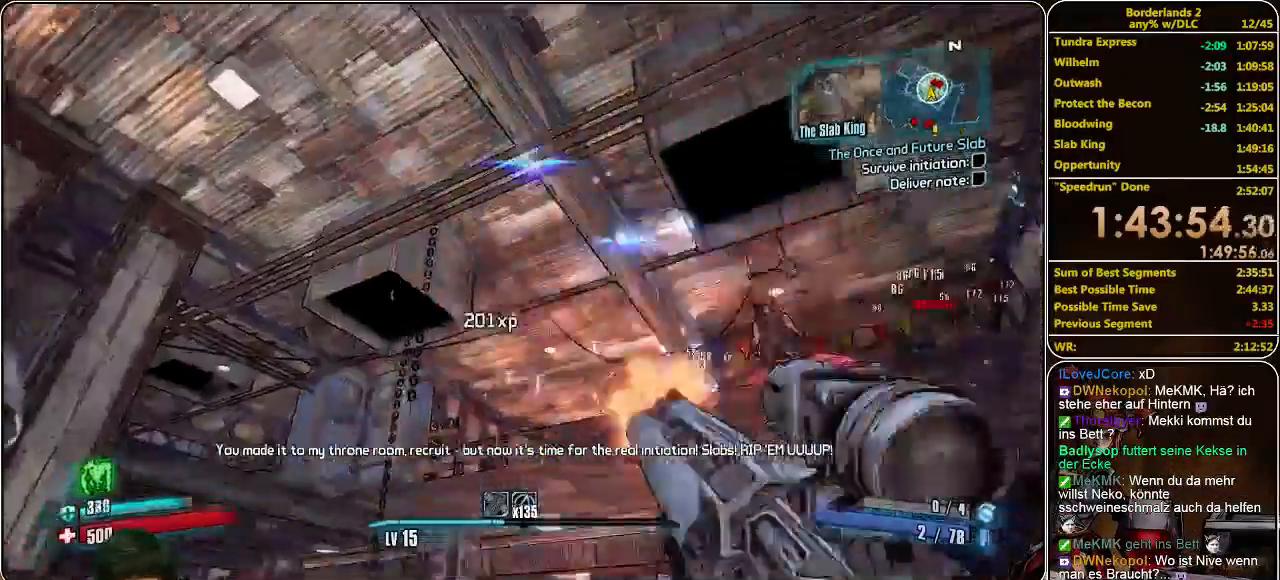
{"keys": ["a", "w"], "mouse": [], "events": [[66, "mouse_left", "up"], [100, "mouse_left", "down"], [200, "mouse_left", "up"], [266, "mouse_left", "down"], [333, "mouse_left", "up"], [400, "mouse_left", "down"], [433, "mouse_left", "up"]]}
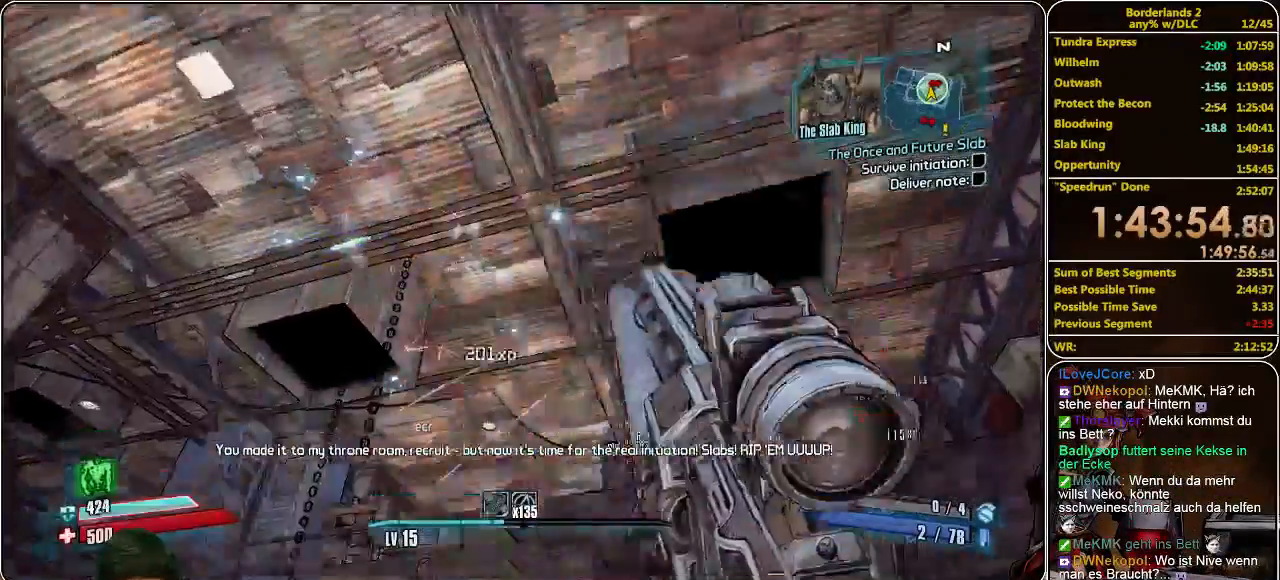
{"keys": [], "mouse": ["left"], "events": [[66, "mouse_left", "down"], [133, "mouse_left", "up"], [200, "mouse_left", "down"], [266, "mouse_left", "up"], [300, "w", "up"], [333, "a", "up"], [333, "mouse_left", "down"], [400, "mouse_left", "up"], [466, "mouse_left", "down"]]}
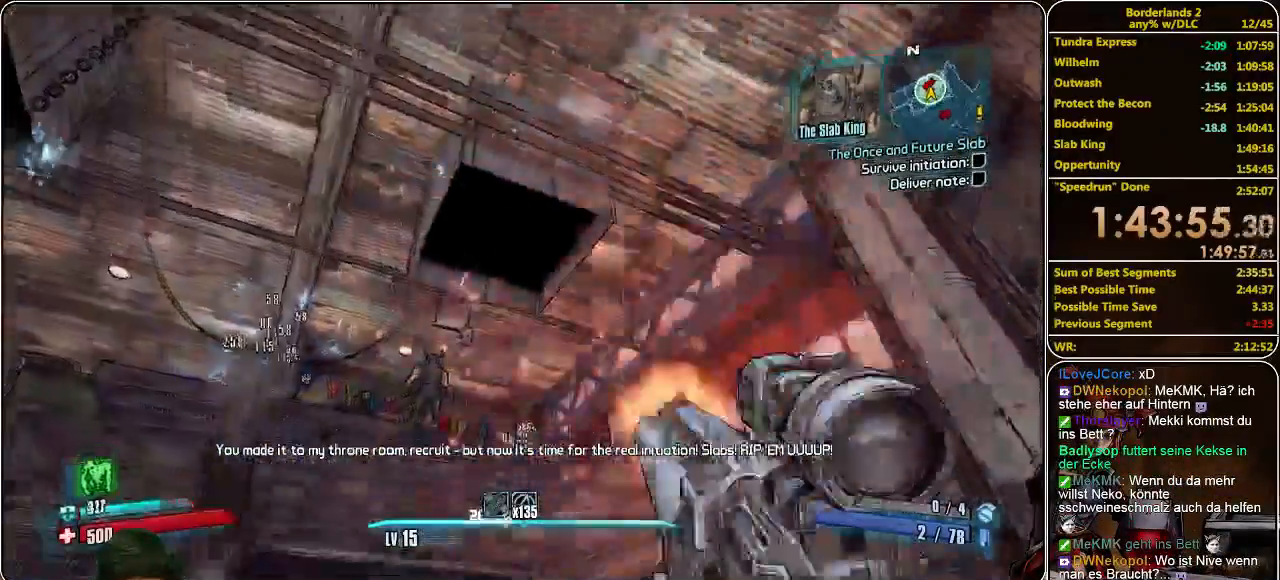
{"keys": ["d"], "mouse": [], "events": [[33, "d", "down"], [33, "mouse_left", "up"], [100, "mouse_left", "down"], [166, "mouse_left", "up"], [233, "mouse_left", "down"], [300, "mouse_left", "up"], [400, "mouse_left", "down"], [466, "mouse_left", "up"]]}
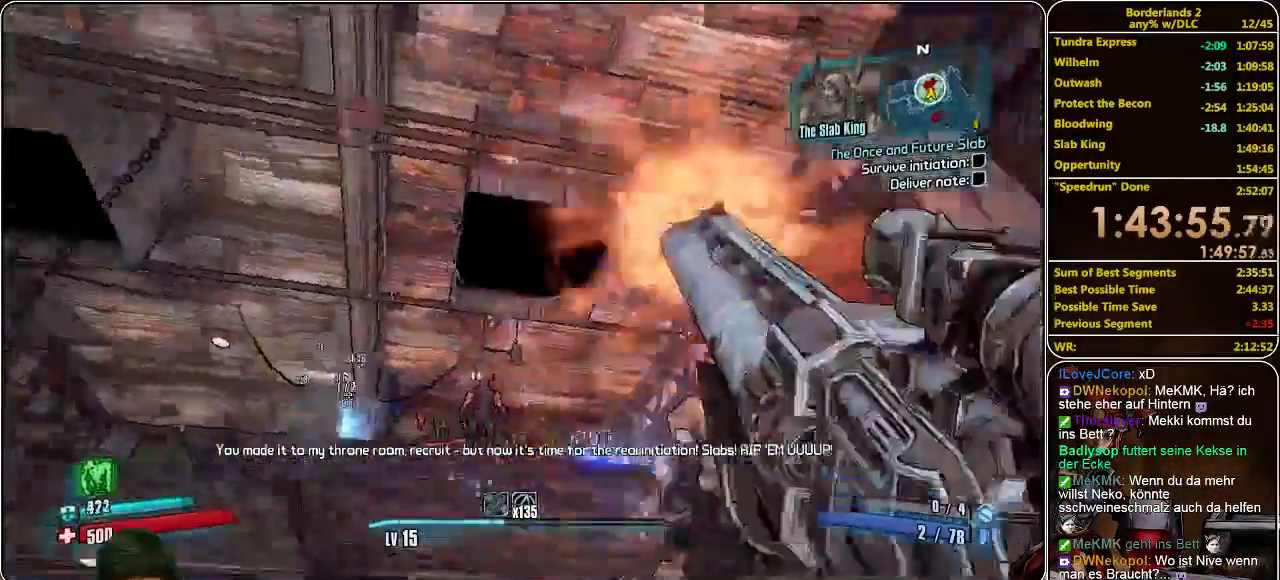
{"keys": ["d"], "mouse": ["left"], "events": [[33, "mouse_left", "down"], [233, "mouse_left", "up"], [300, "mouse_left", "down"], [366, "mouse_left", "up"], [433, "mouse_left", "down"]]}
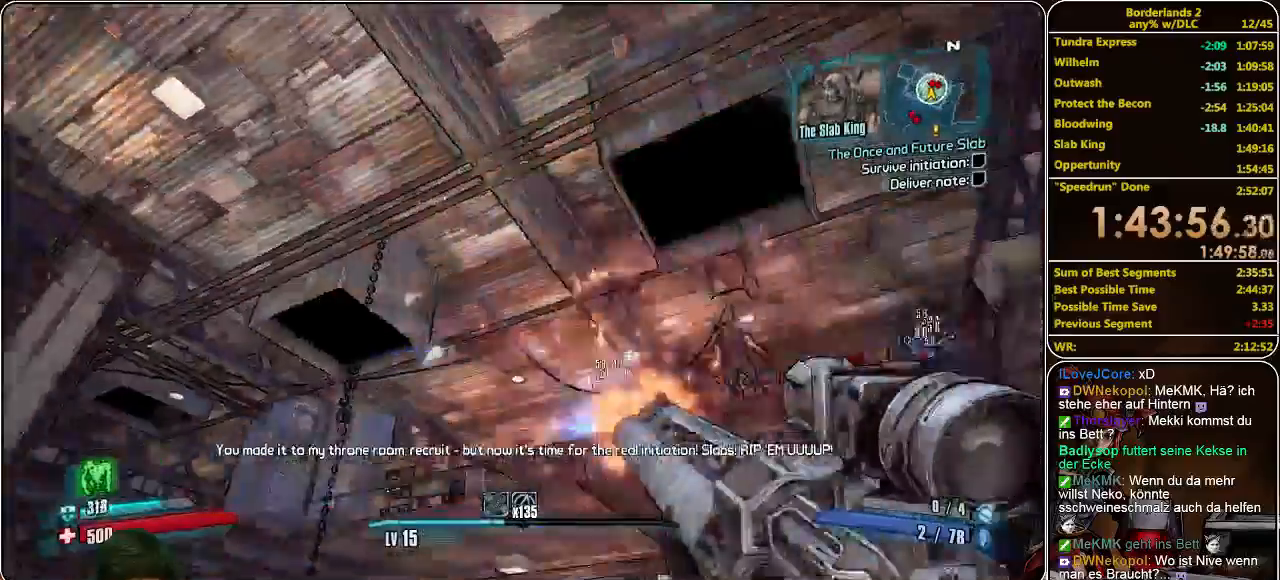
{"keys": ["a"], "mouse": [], "events": [[33, "mouse_left", "up"], [66, "d", "up"], [66, "mouse_left", "down"], [200, "mouse_left", "up"], [233, "mouse_left", "down"], [266, "a", "down"], [333, "mouse_left", "up"], [433, "mouse_left", "down"], [466, "mouse_left", "up"]]}
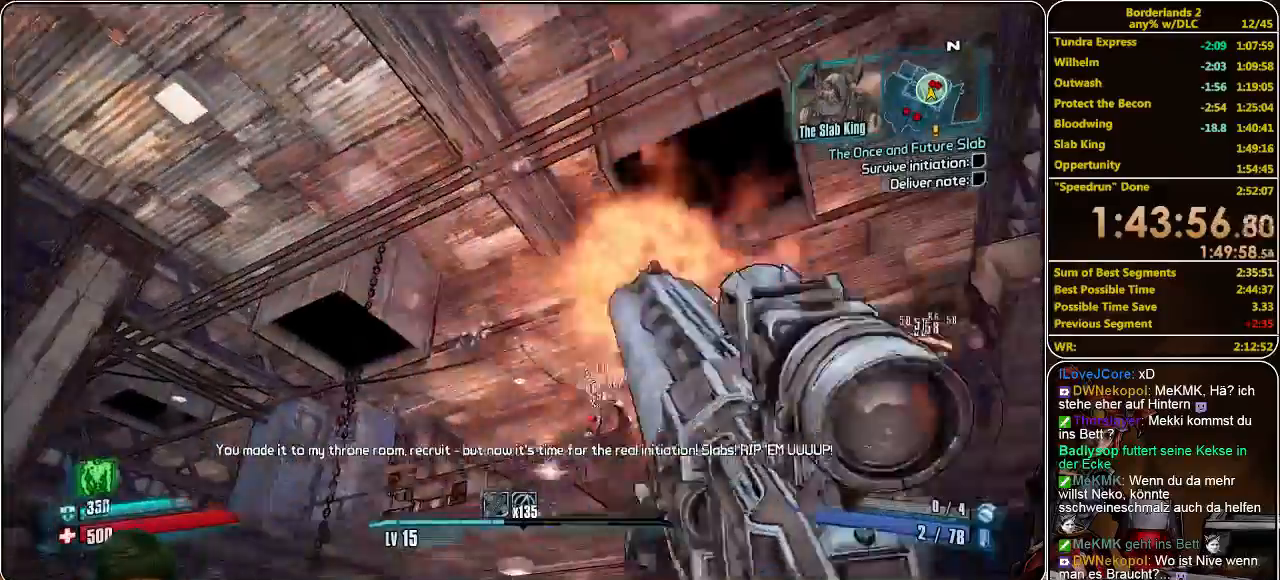
{"keys": ["a", "w"], "mouse": ["left"], "events": [[33, "mouse_left", "down"], [133, "mouse_left", "up"], [200, "mouse_left", "down"], [266, "mouse_left", "up"], [266, "w", "down"], [333, "mouse_left", "down"], [400, "mouse_left", "up"], [466, "mouse_left", "down"]]}
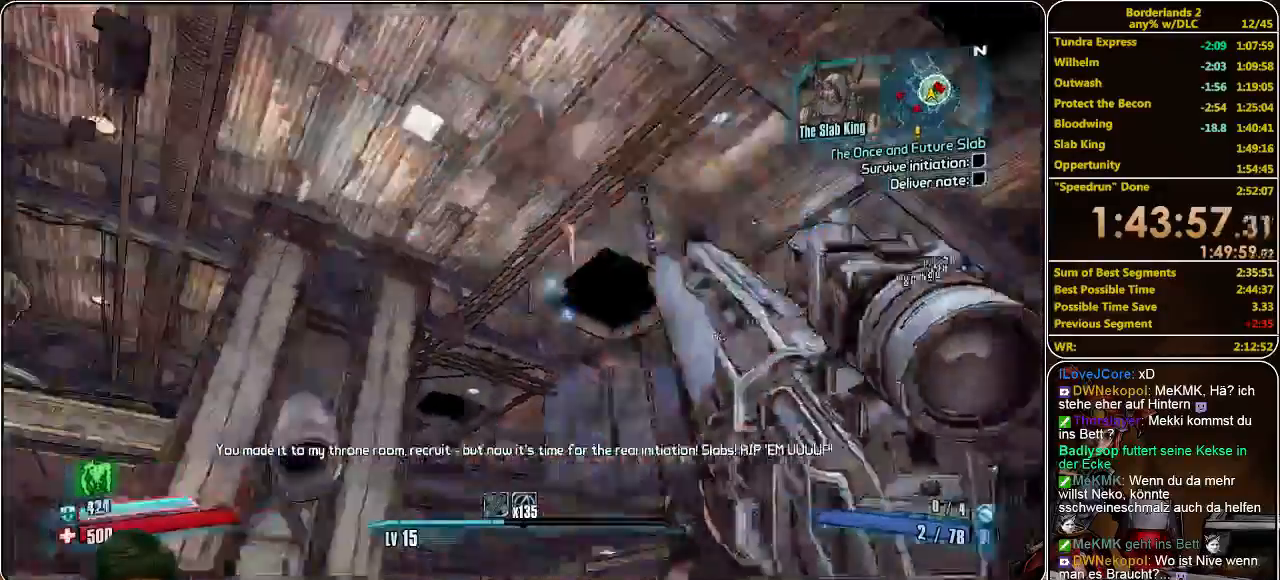
{"keys": ["a", "w"], "mouse": ["left"], "events": [[100, "mouse_left", "up"], [133, "mouse_left", "down"], [233, "mouse_left", "up"], [300, "mouse_left", "down"], [400, "mouse_left", "up"], [433, "mouse_left", "down"]]}
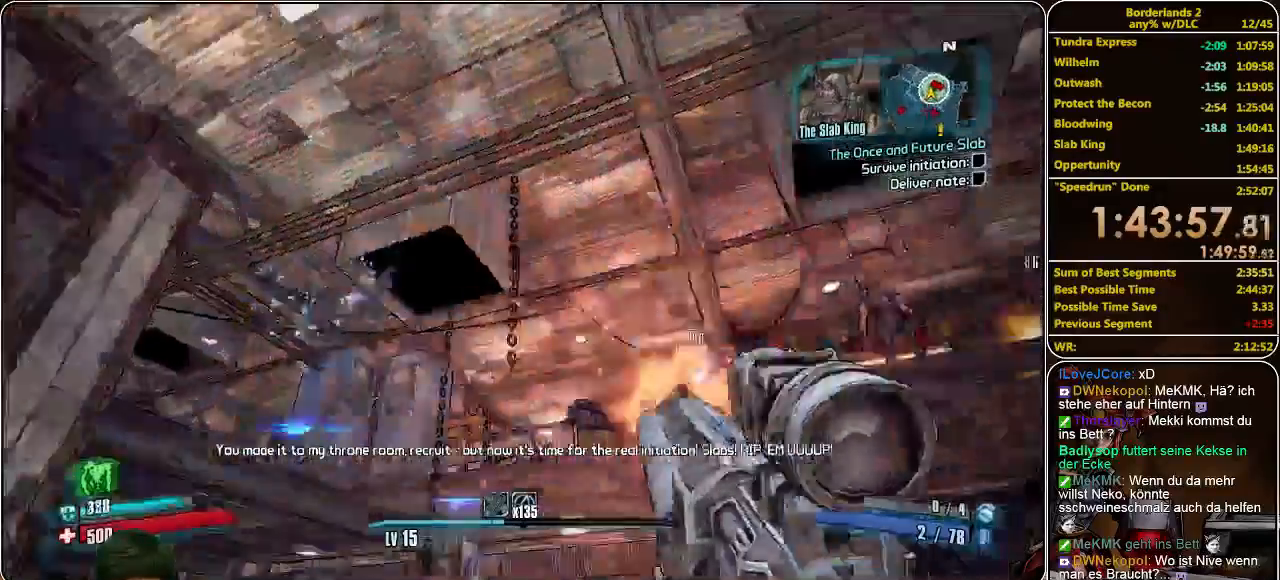
{"keys": ["d", "w"], "mouse": [], "events": [[33, "mouse_left", "up"], [100, "mouse_left", "down"], [200, "mouse_left", "up"], [233, "mouse_left", "down"], [333, "mouse_left", "up"], [366, "a", "up"], [366, "d", "down"], [400, "mouse_left", "down"], [466, "mouse_left", "up"]]}
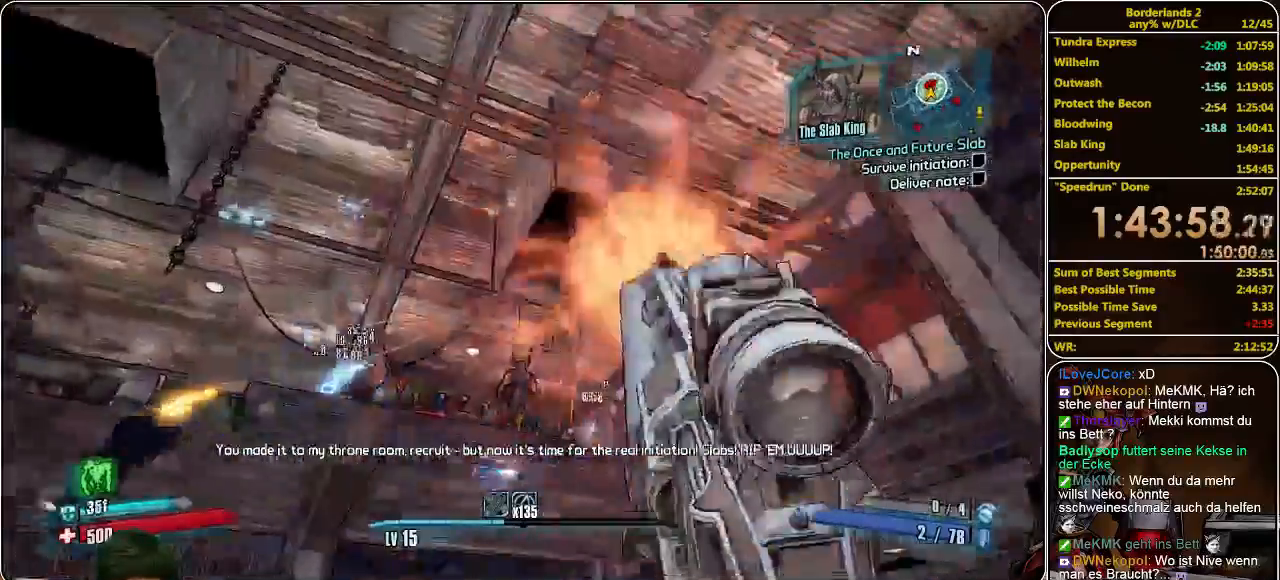
{"keys": ["d", "w"], "mouse": ["left"], "events": [[33, "mouse_left", "down"], [133, "mouse_left", "up"], [166, "mouse_left", "down"], [300, "mouse_left", "up"], [333, "mouse_left", "down"], [433, "mouse_left", "up"], [500, "mouse_left", "down"]]}
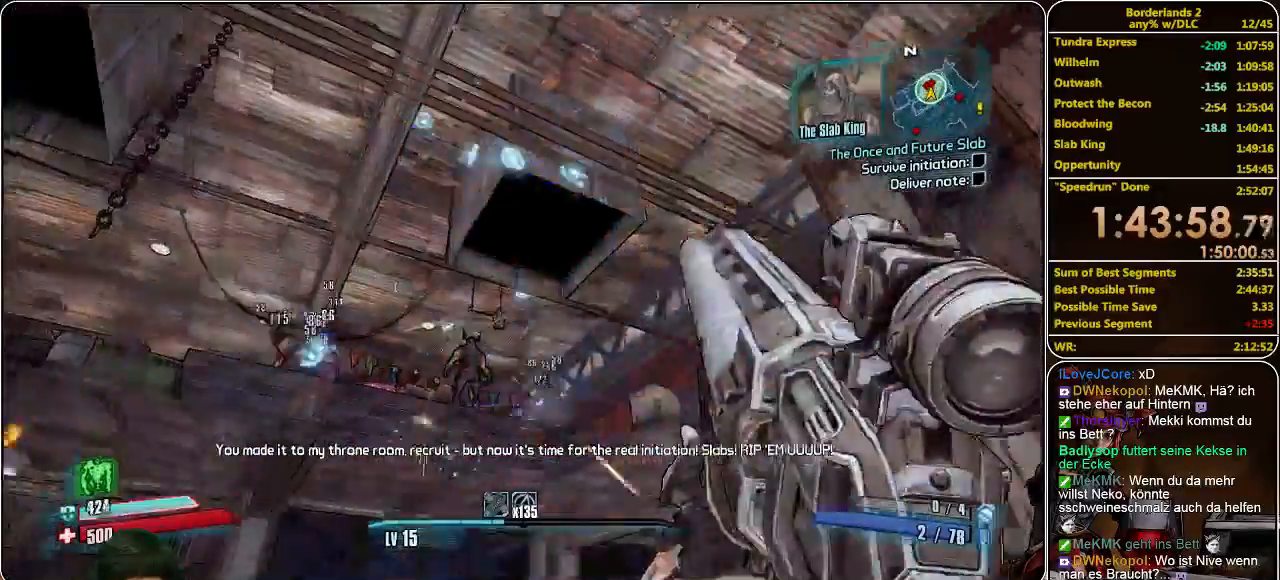
{"keys": ["d", "w"], "mouse": ["left"], "events": [[100, "mouse_left", "up"], [133, "mouse_left", "down"], [233, "mouse_left", "up"], [266, "mouse_left", "down"], [333, "mouse_left", "up"], [466, "mouse_left", "down"]]}
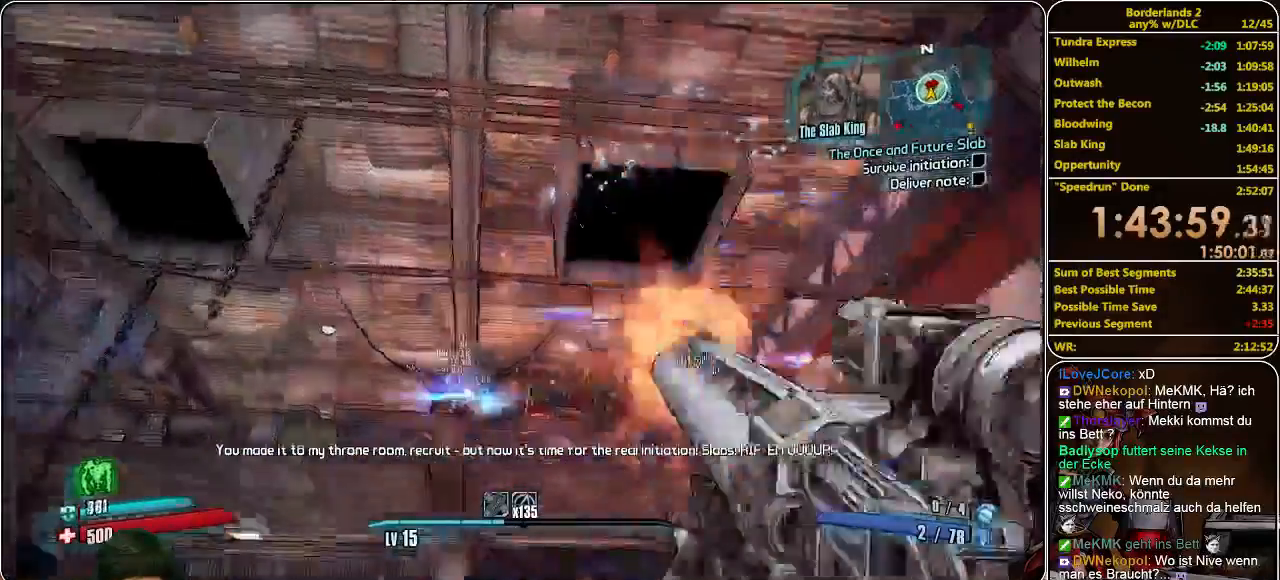
{"keys": ["d", "w"], "mouse": ["left"], "events": [[66, "mouse_left", "up"], [100, "mouse_left", "down"], [200, "mouse_left", "up"], [233, "mouse_left", "down"], [333, "mouse_left", "up"], [366, "mouse_left", "down"], [433, "mouse_left", "up"], [500, "mouse_left", "down"]]}
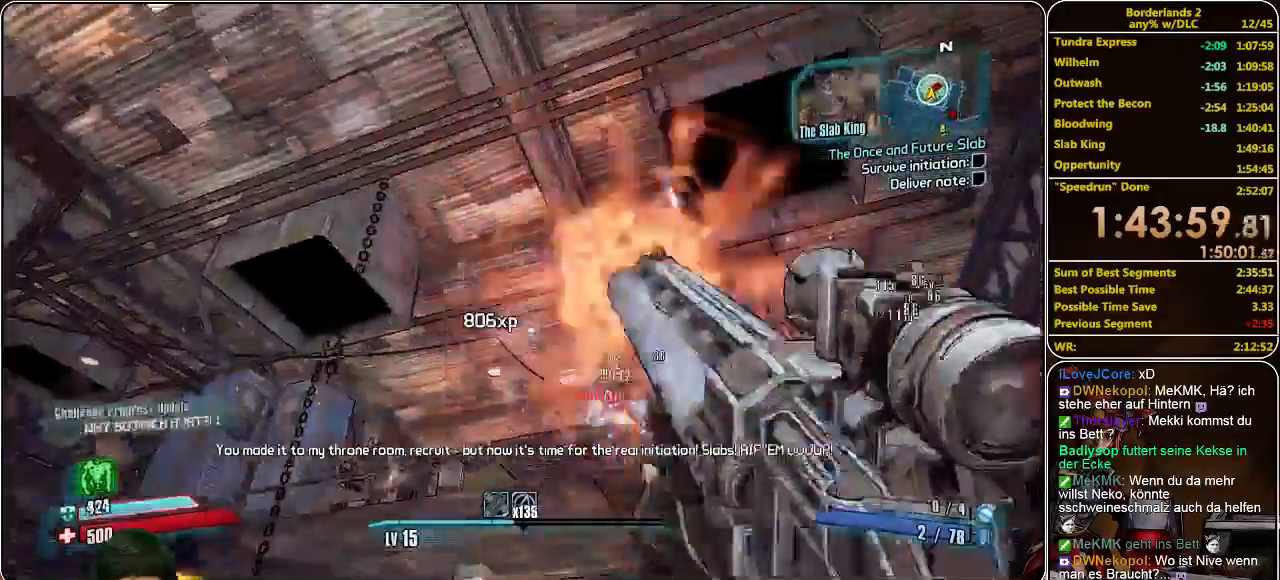
{"keys": ["a", "w"], "mouse": ["left"], "events": [[33, "d", "up"], [66, "mouse_left", "up"], [133, "a", "down"], [200, "mouse_left", "down"], [266, "mouse_left", "up"], [333, "mouse_left", "down"], [433, "mouse_left", "up"], [500, "mouse_left", "down"]]}
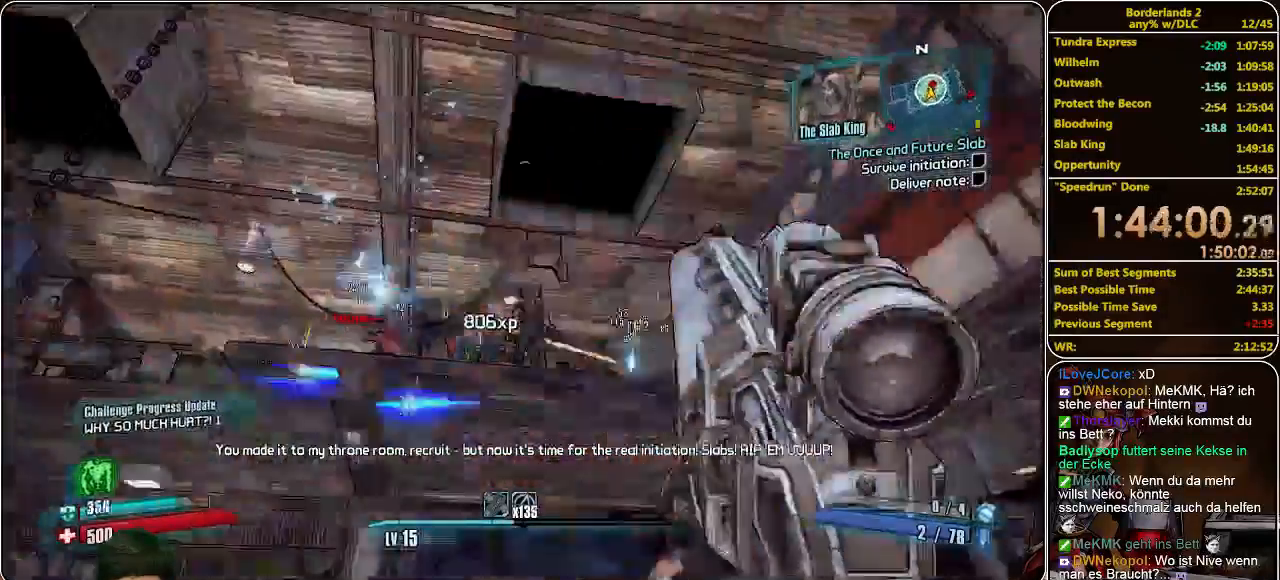
{"keys": ["a", "w"], "mouse": ["left"], "events": [[66, "mouse_left", "up"], [166, "mouse_left", "down"], [200, "mouse_left", "up"], [266, "mouse_left", "down"], [366, "mouse_left", "up"], [433, "mouse_left", "down"]]}
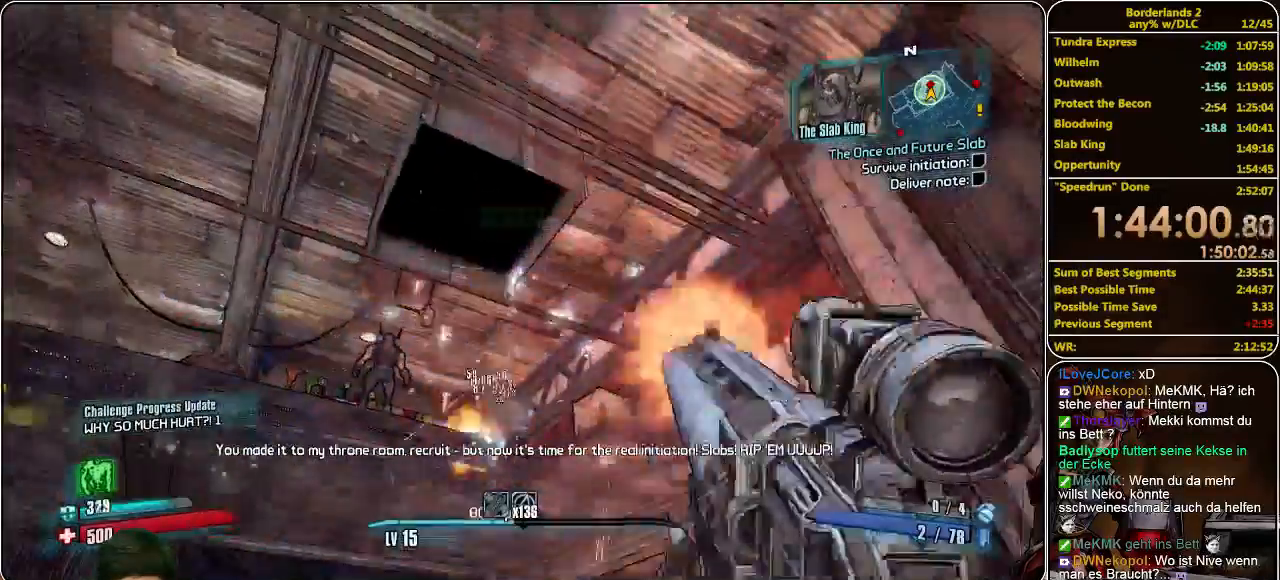
{"keys": ["d"], "mouse": [], "events": [[33, "mouse_left", "up"], [100, "mouse_left", "down"], [166, "mouse_left", "up"], [233, "mouse_left", "down"], [233, "w", "up"], [266, "a", "up"], [300, "mouse_left", "up"], [366, "mouse_left", "down"], [433, "d", "down"], [466, "mouse_left", "up"]]}
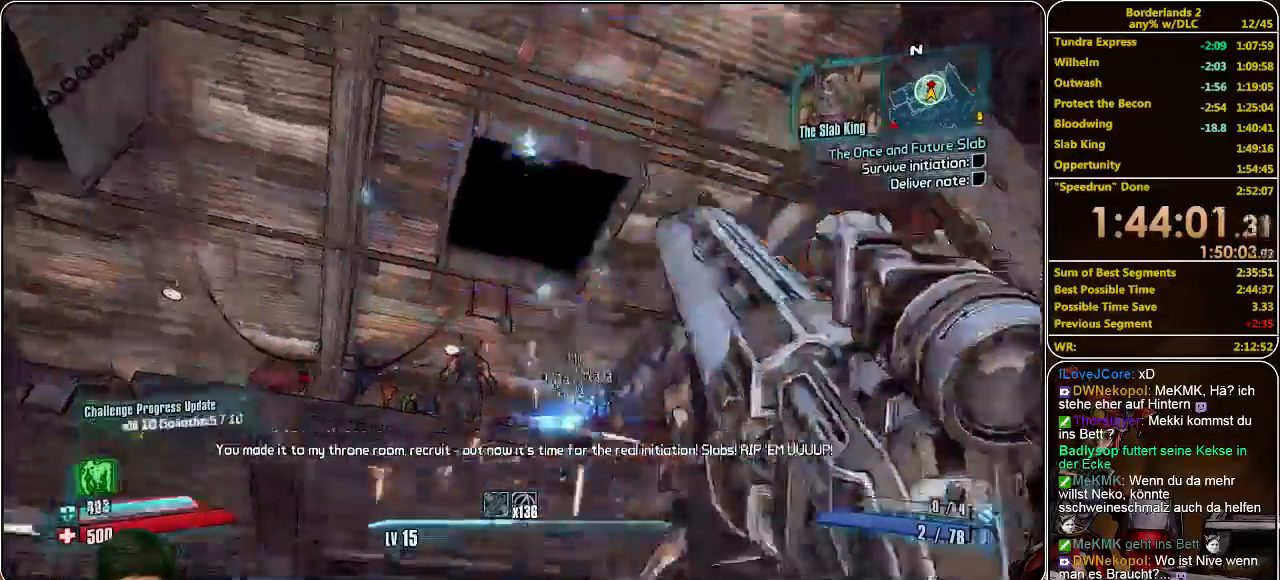
{"keys": [], "mouse": ["left"], "events": [[33, "mouse_left", "down"], [133, "mouse_left", "up"], [166, "mouse_left", "down"], [233, "mouse_left", "up"], [333, "mouse_left", "down"], [400, "mouse_left", "up"], [466, "d", "up"], [466, "mouse_left", "down"]]}
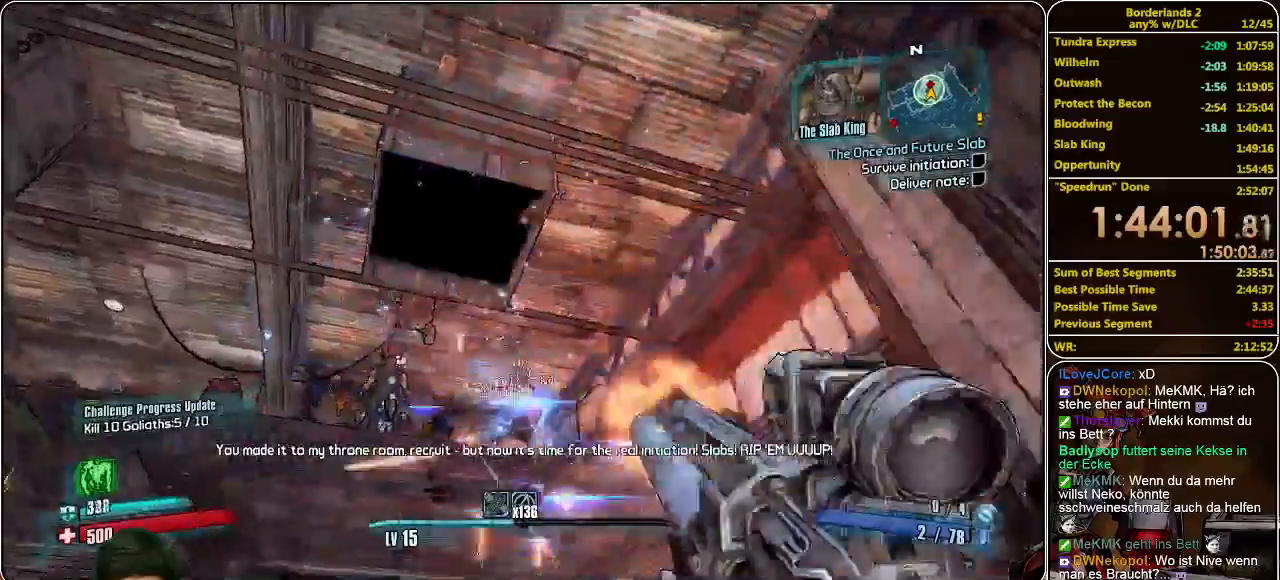
{"keys": [], "mouse": [], "events": [[66, "mouse_left", "up"], [100, "mouse_left", "down"], [200, "mouse_left", "up"], [233, "mouse_left", "down"], [333, "mouse_left", "up"], [433, "mouse_left", "down"], [500, "mouse_left", "up"]]}